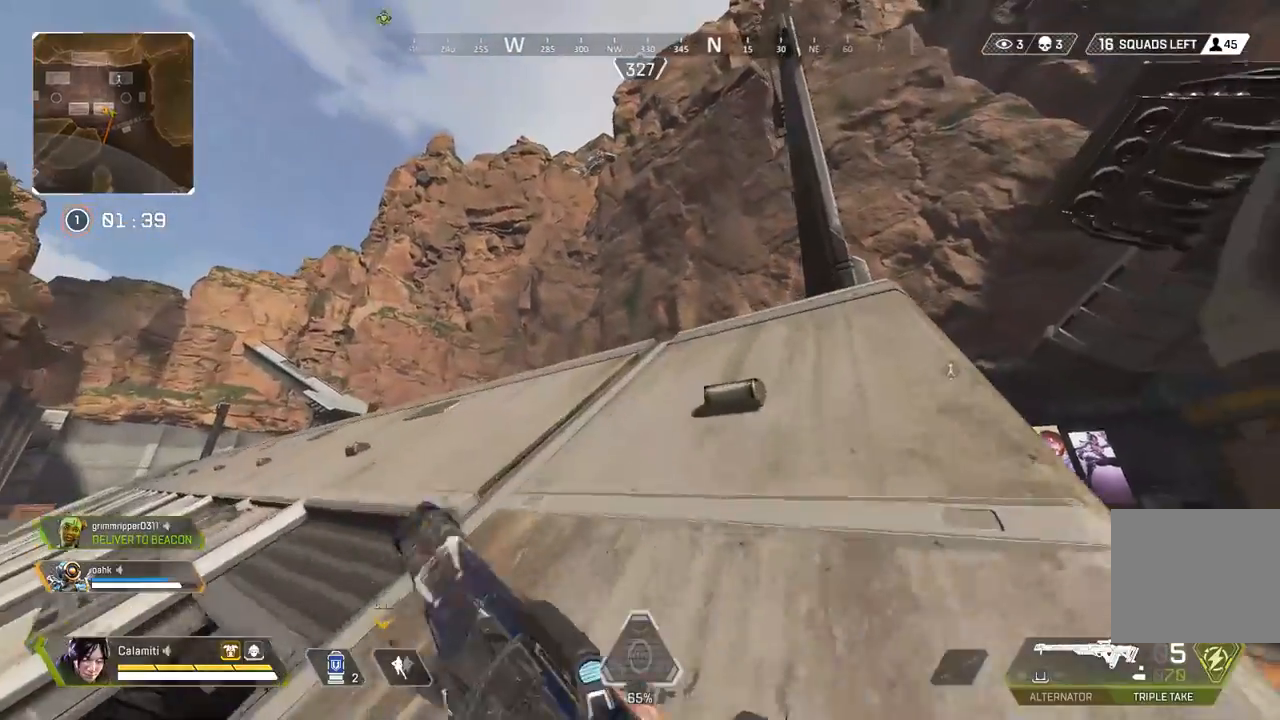
Gameplay with a controller (PlayStation layout); each line is a JSON object with the inputs held at the frame after it (dt_ms = milliseconds from this image to that frame). "events" lists button and stick changes between this image and that frame as [ms after this image, input, new state], when the widget could be followed in between. Not read: R3.
{"dt_ms": 500, "buttons": [], "left_stick": "up", "right_stick": "down-left", "events": [[50, "L3", "up"], [450, "right_stick", "down-left"]]}
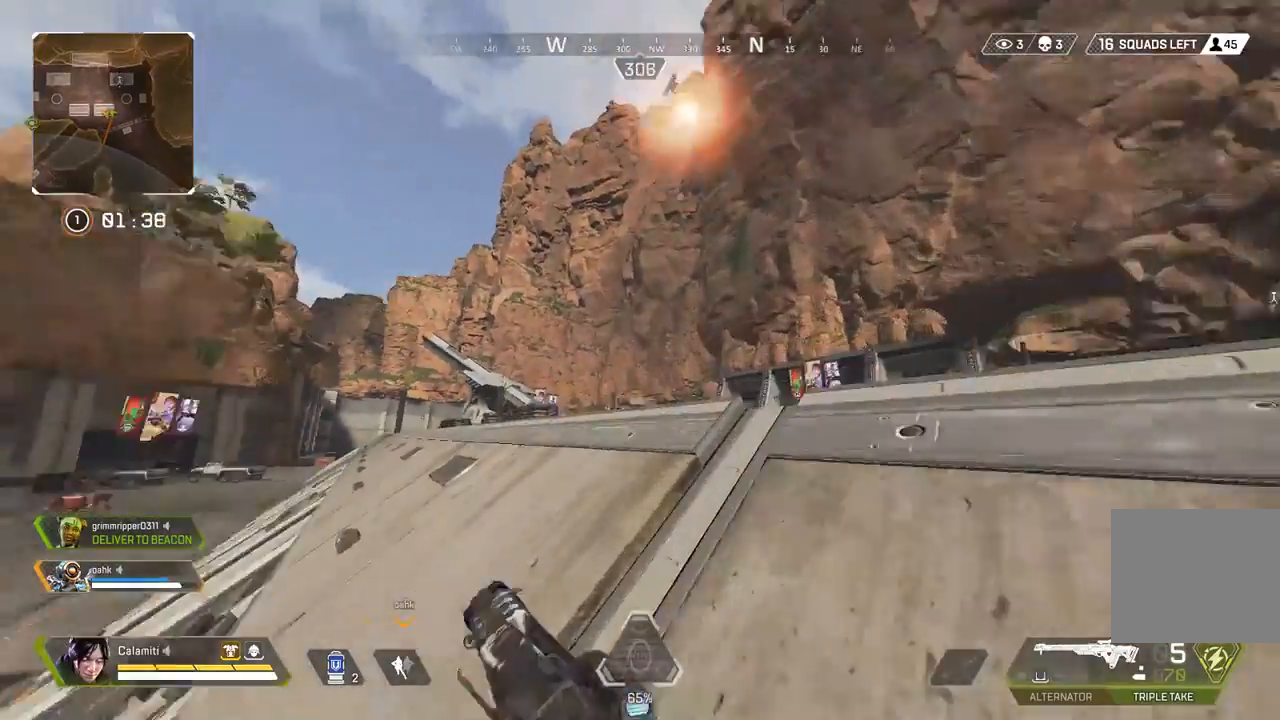
{"dt_ms": 500, "buttons": [], "left_stick": "up", "right_stick": "center", "events": [[83, "right_stick", "center"], [283, "right_stick", "down-left"], [400, "right_stick", "center"]]}
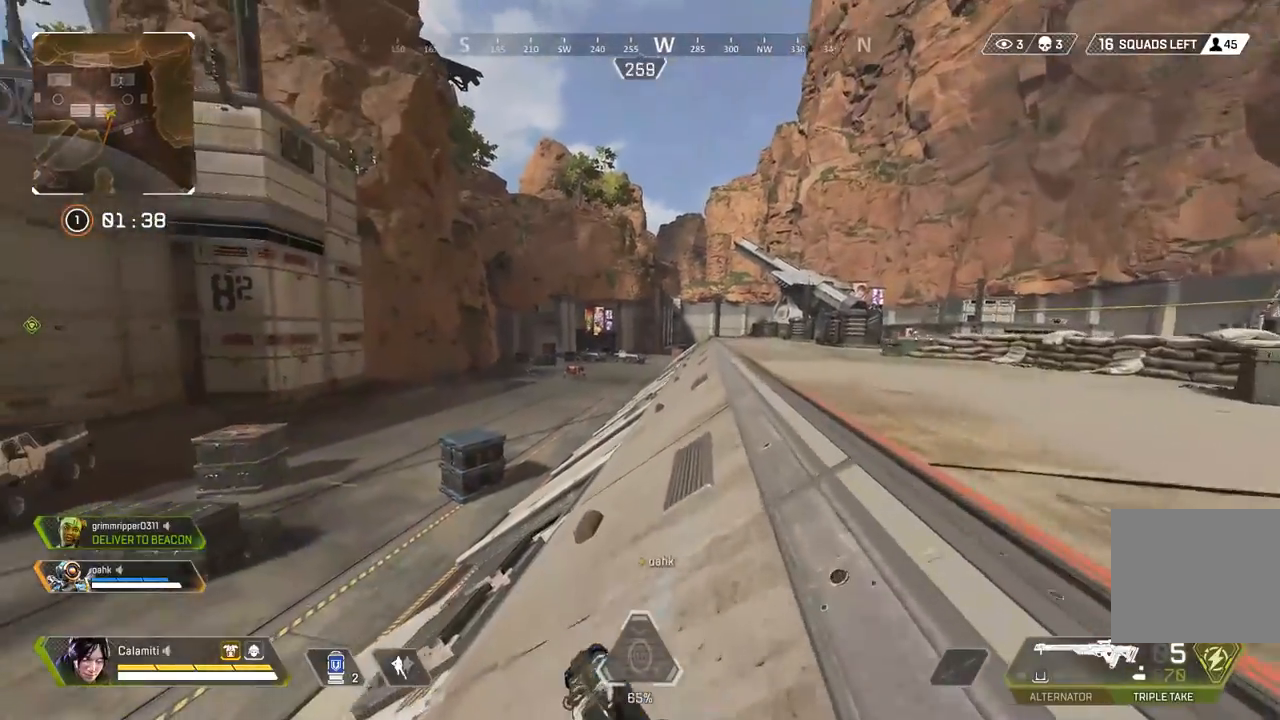
{"dt_ms": 500, "buttons": ["L3"], "left_stick": "up-right", "right_stick": "center", "events": [[317, "CIRCLE", "down"], [467, "CIRCLE", "up"], [467, "L3", "down"], [467, "left_stick", "up-right"]]}
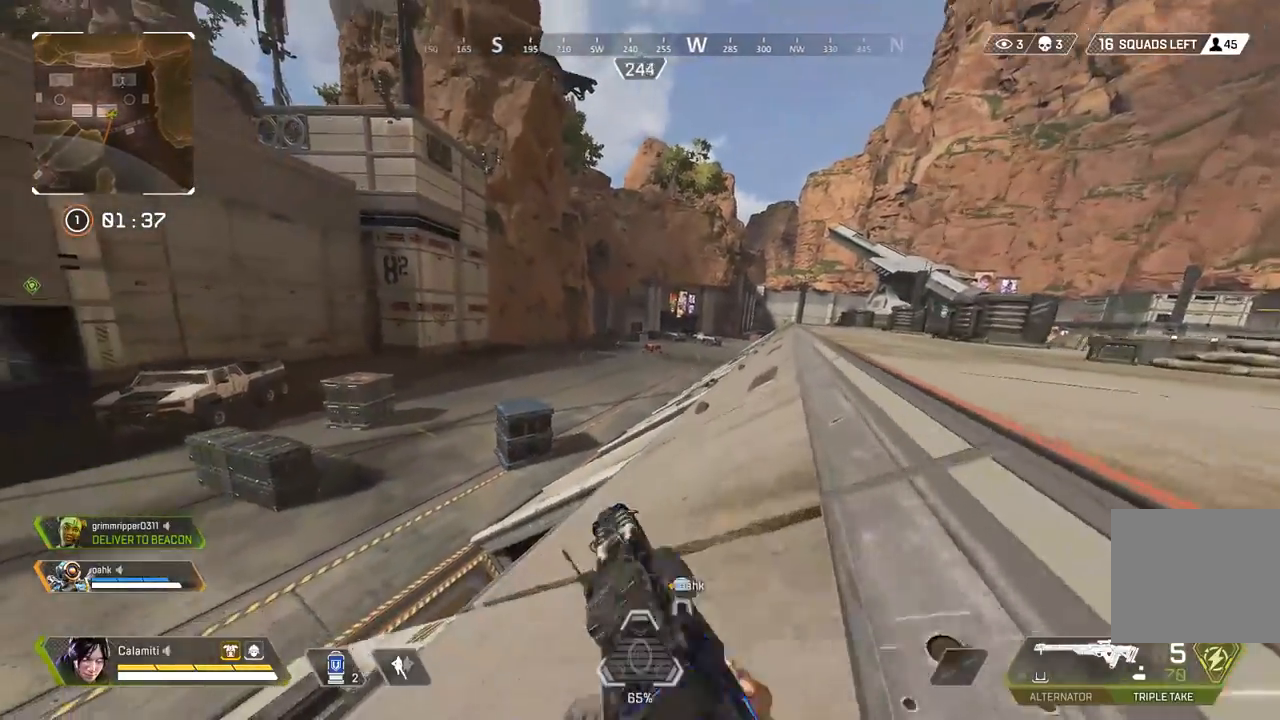
{"dt_ms": 500, "buttons": ["L2"], "left_stick": "up-right", "right_stick": "center", "events": [[83, "L2", "down"], [117, "L3", "up"]]}
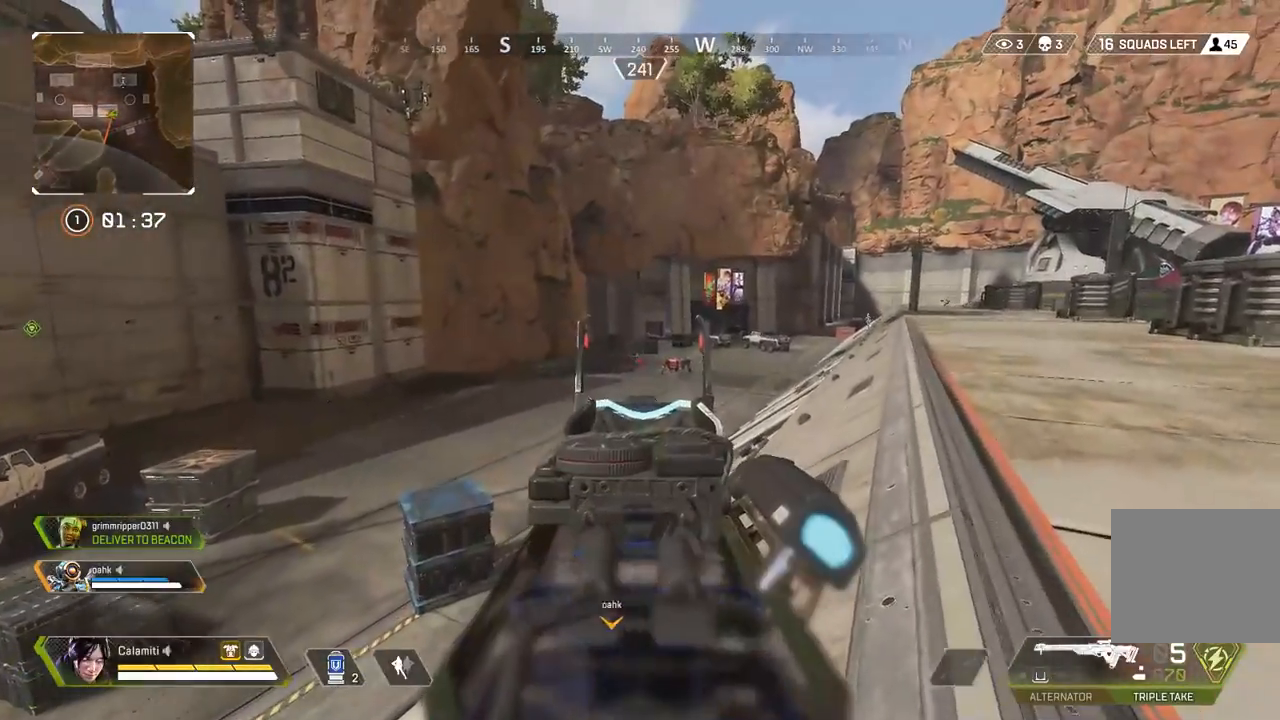
{"dt_ms": 500, "buttons": ["L2"], "left_stick": "up-right", "right_stick": "center", "events": [[200, "R2", "down"], [300, "R2", "up"]]}
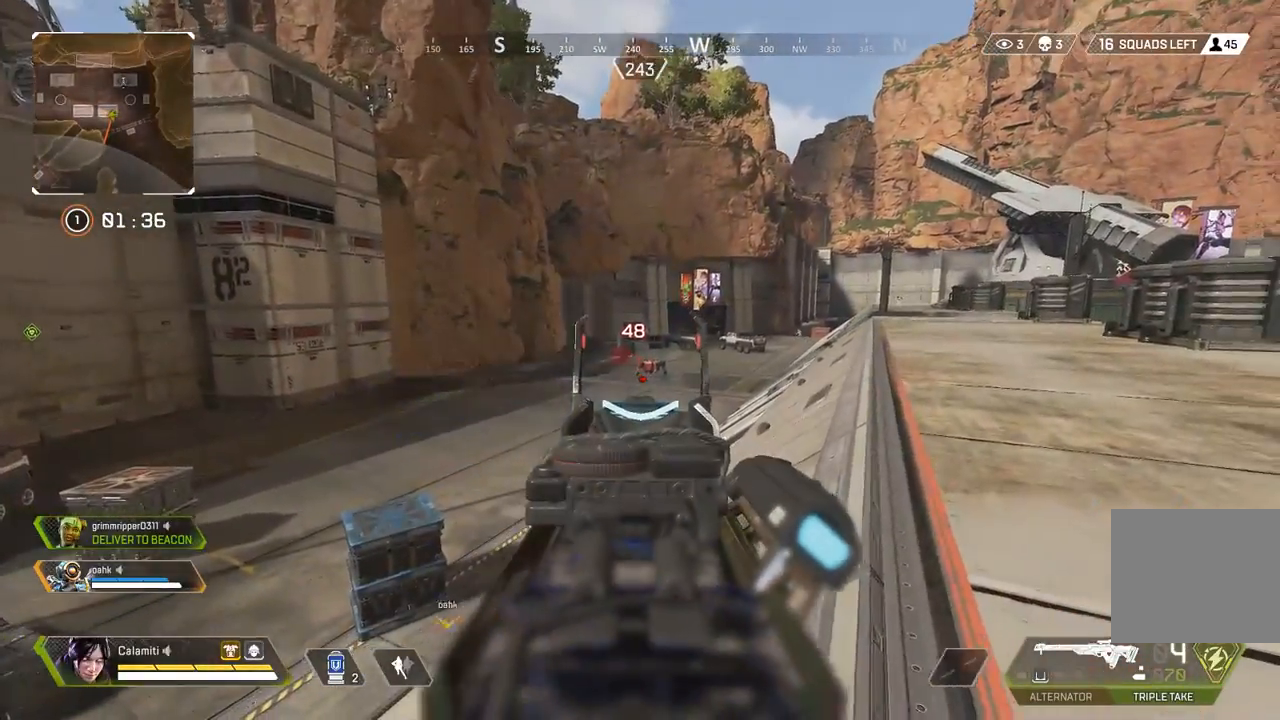
{"dt_ms": 500, "buttons": ["L2"], "left_stick": "up-right", "right_stick": "center", "events": []}
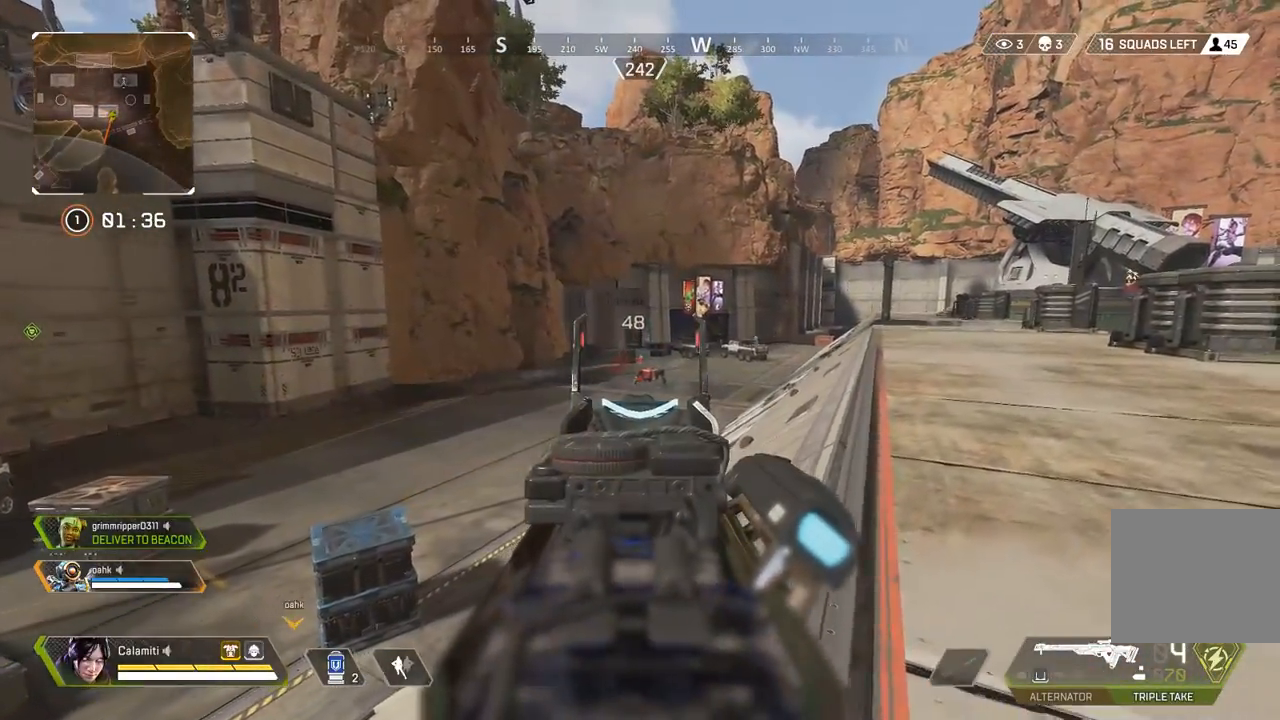
{"dt_ms": 500, "buttons": ["L2"], "left_stick": "up-right", "right_stick": "center", "events": [[100, "R2", "down"], [217, "R2", "up"]]}
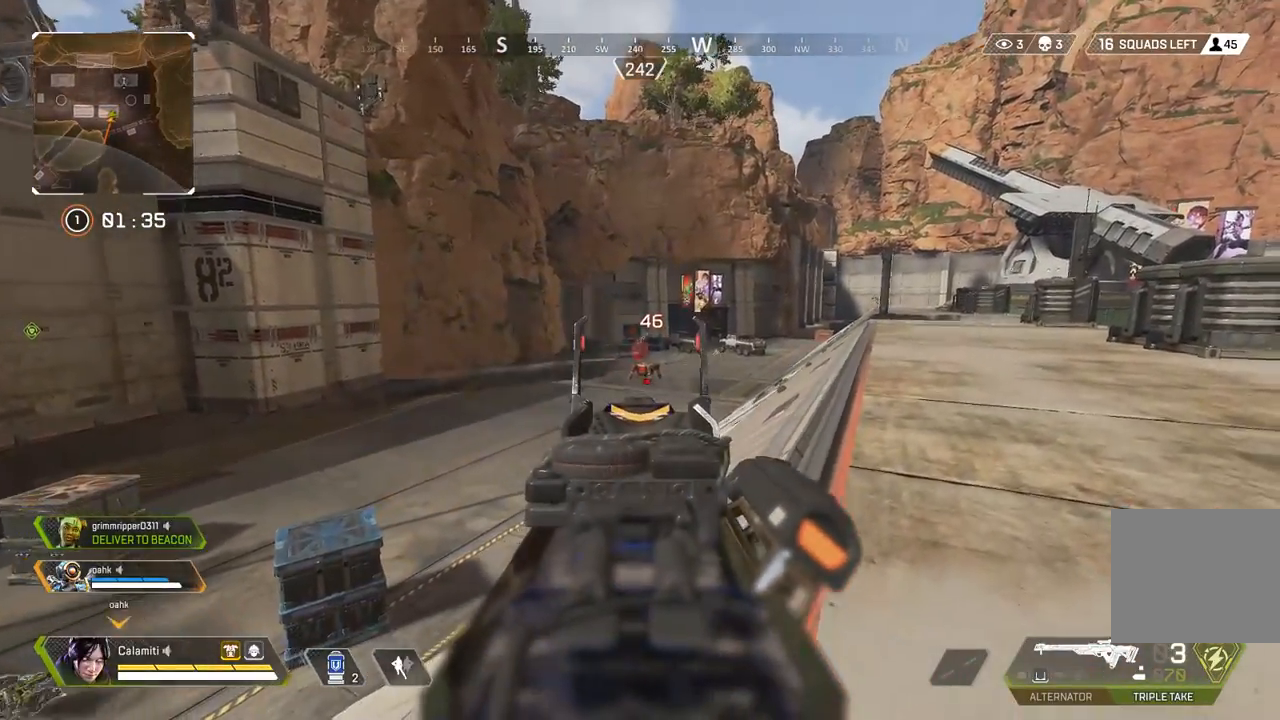
{"dt_ms": 500, "buttons": ["L2"], "left_stick": "up-right", "right_stick": "center", "events": []}
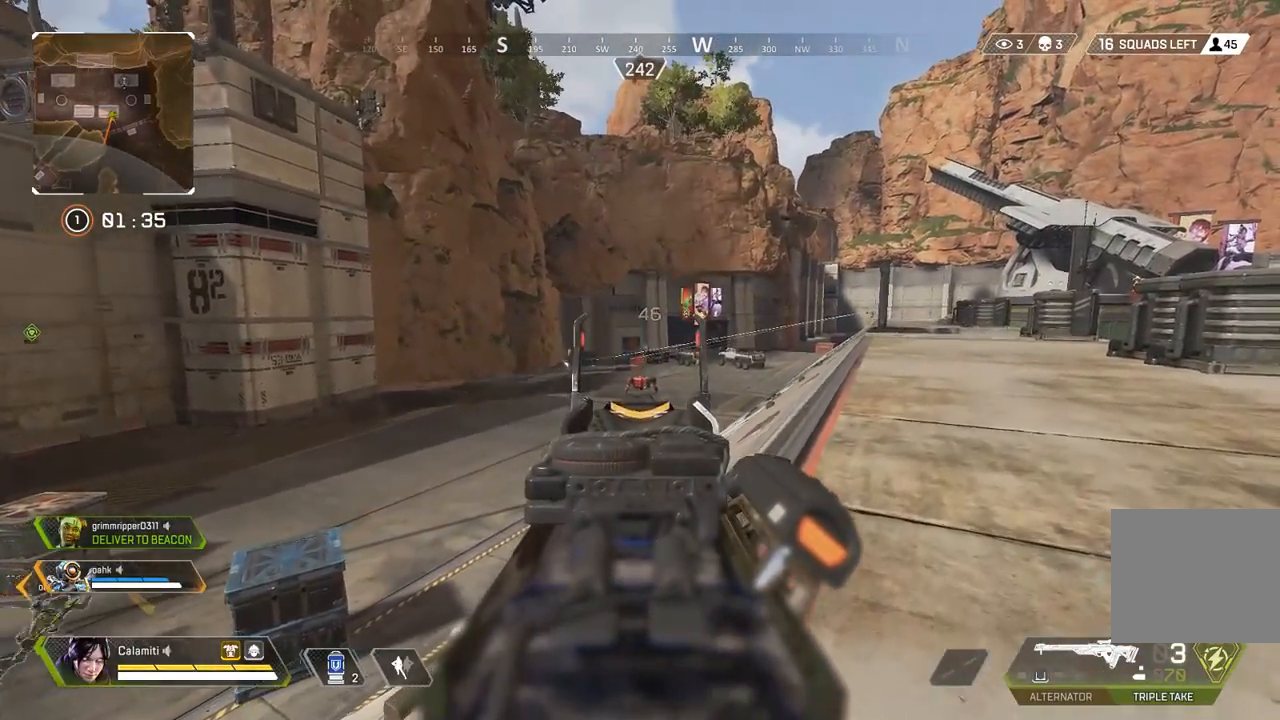
{"dt_ms": 500, "buttons": ["L2"], "left_stick": "up-right", "right_stick": "center", "events": [[117, "R2", "down"], [200, "R2", "up"]]}
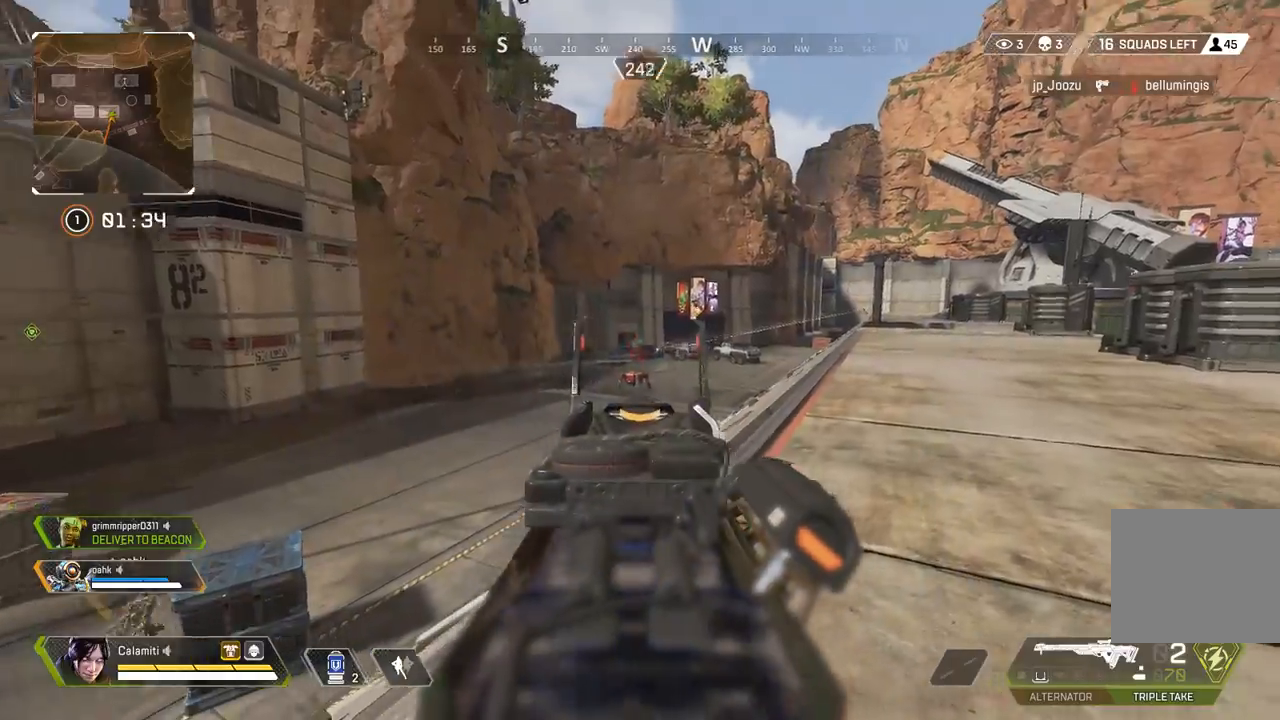
{"dt_ms": 500, "buttons": ["L2"], "left_stick": "up-right", "right_stick": "center", "events": []}
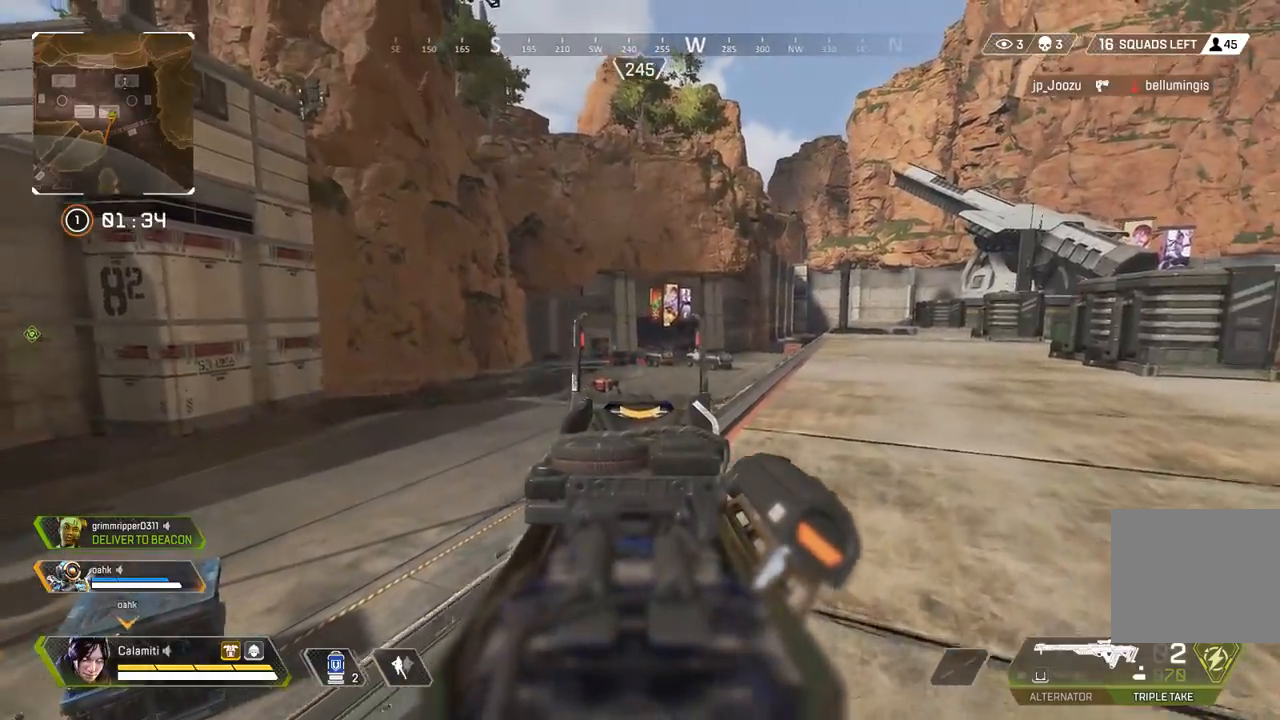
{"dt_ms": 500, "buttons": ["L2"], "left_stick": "up-right", "right_stick": "center", "events": [[100, "R2", "down"], [183, "R2", "up"], [250, "right_stick", "down"], [350, "right_stick", "center"]]}
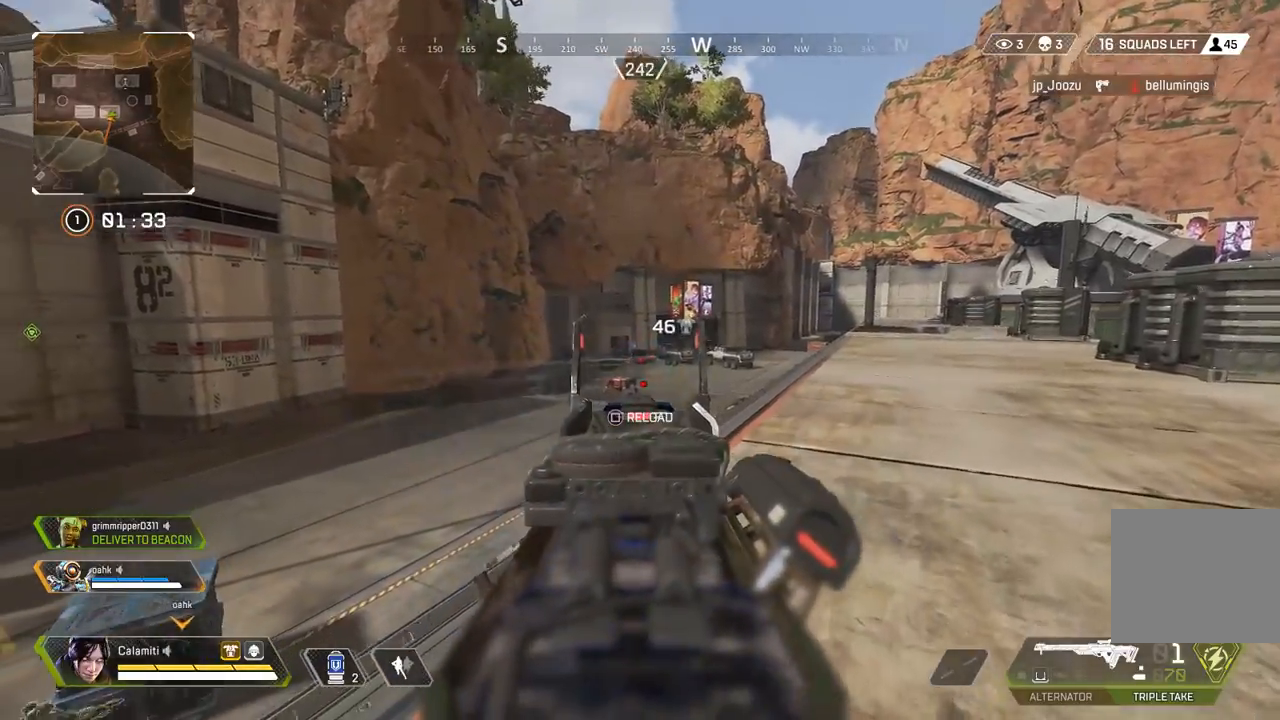
{"dt_ms": 500, "buttons": ["L2"], "left_stick": "up", "right_stick": "center", "events": [[383, "left_stick", "up"]]}
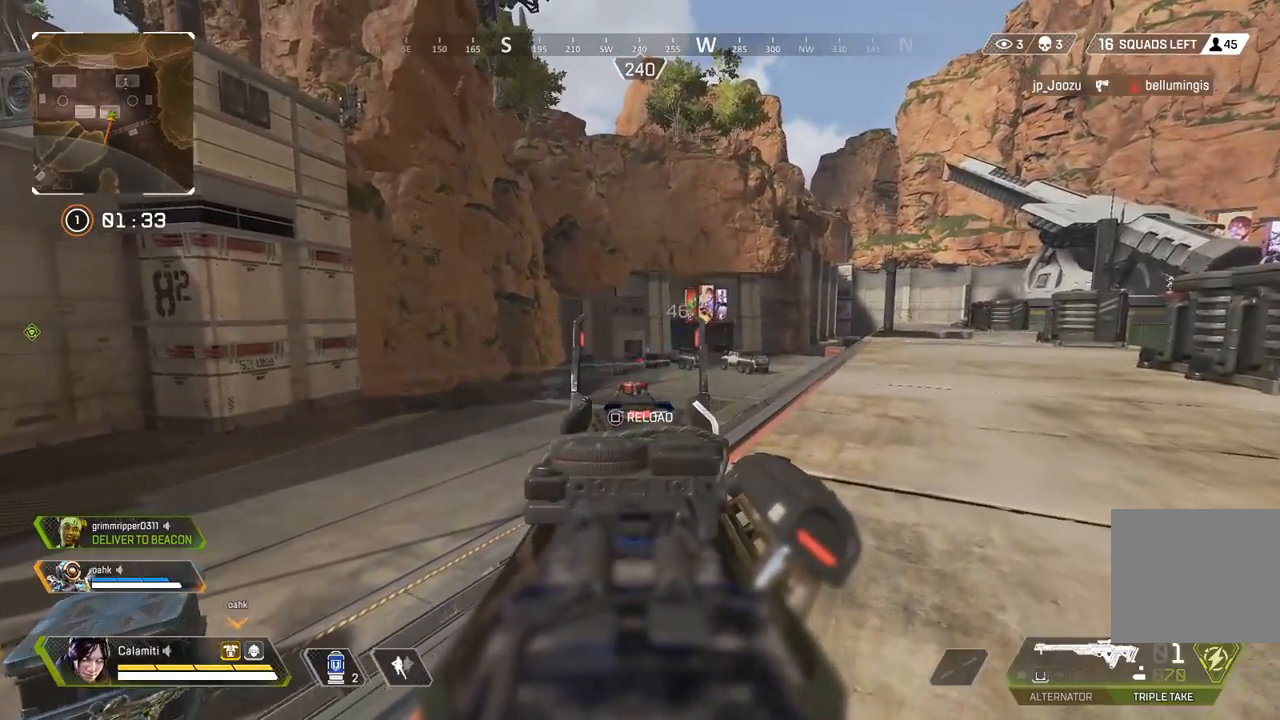
{"dt_ms": 500, "buttons": ["CIRCLE", "L2"], "left_stick": "up-right", "right_stick": "right", "events": [[250, "left_stick", "up-right"], [367, "right_stick", "right"], [500, "CIRCLE", "down"]]}
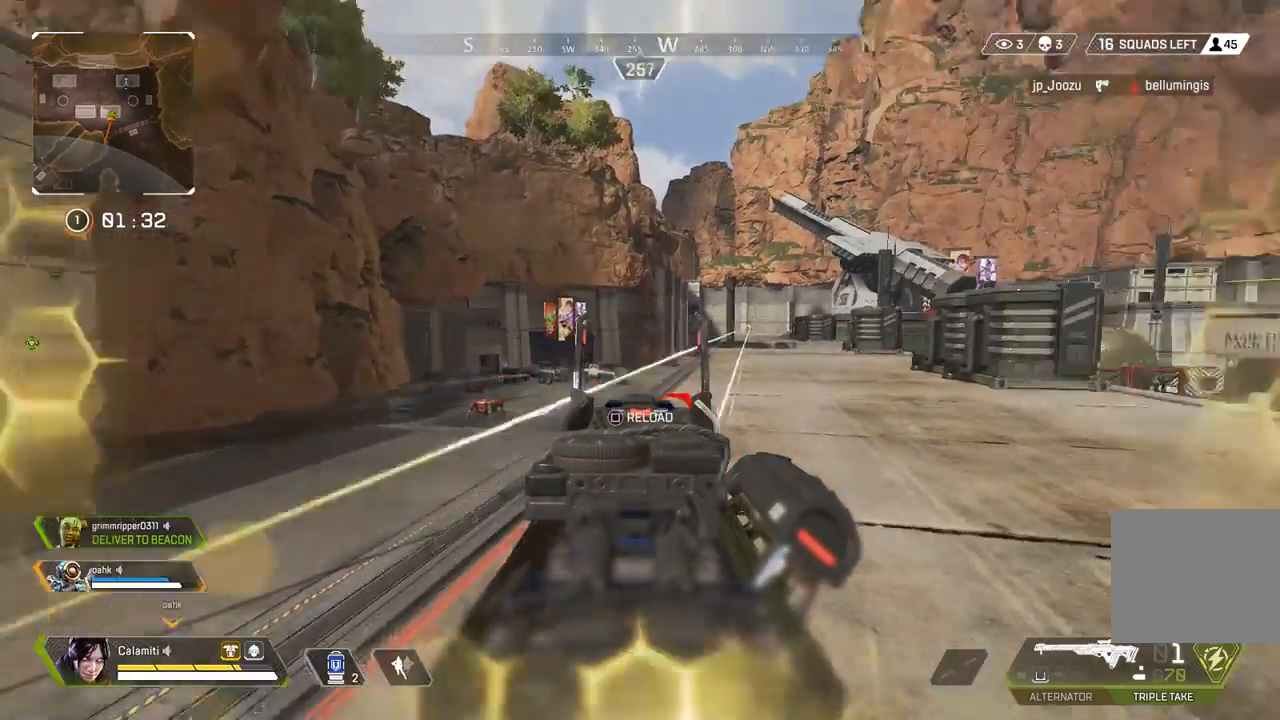
{"dt_ms": 500, "buttons": ["L2"], "left_stick": "up-right", "right_stick": "center", "events": [[83, "CIRCLE", "up"], [217, "right_stick", "center"]]}
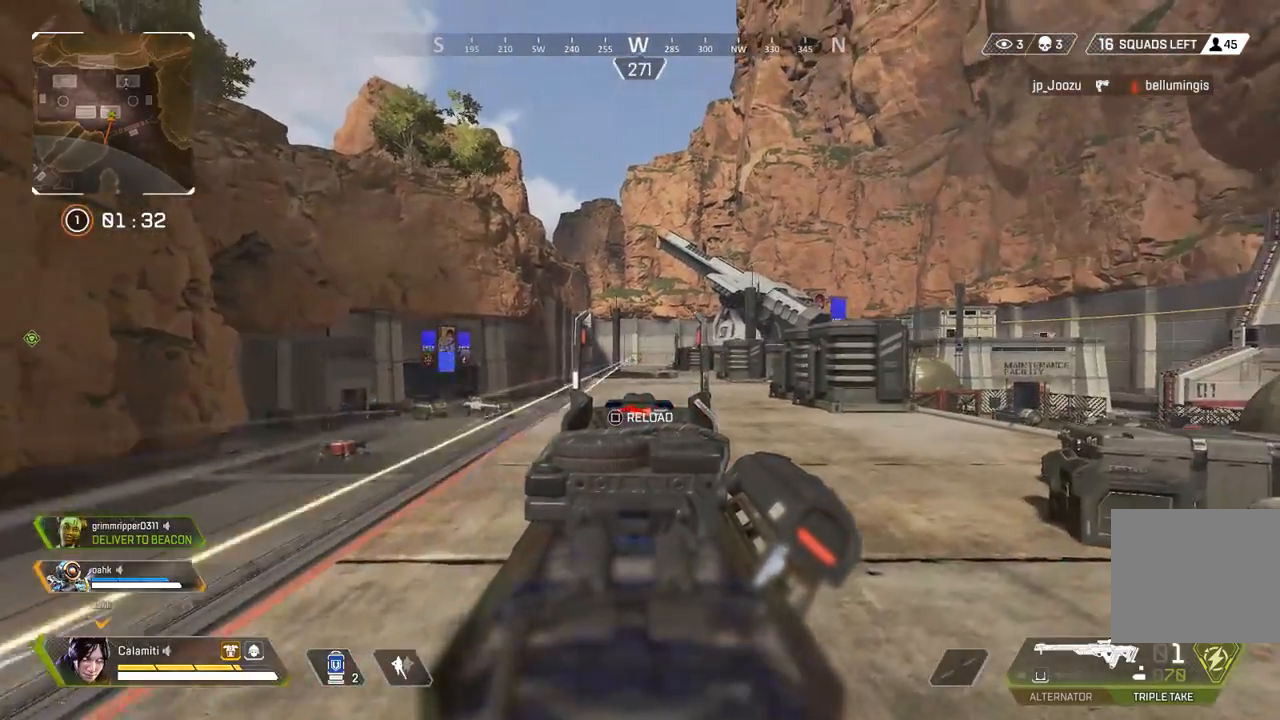
{"dt_ms": 500, "buttons": ["L3"], "left_stick": "up-right", "right_stick": "right", "events": [[133, "R2", "down"], [217, "L2", "up"], [217, "R2", "up"], [267, "right_stick", "right"], [283, "SQUARE", "down"], [300, "L3", "down"], [350, "SQUARE", "up"]]}
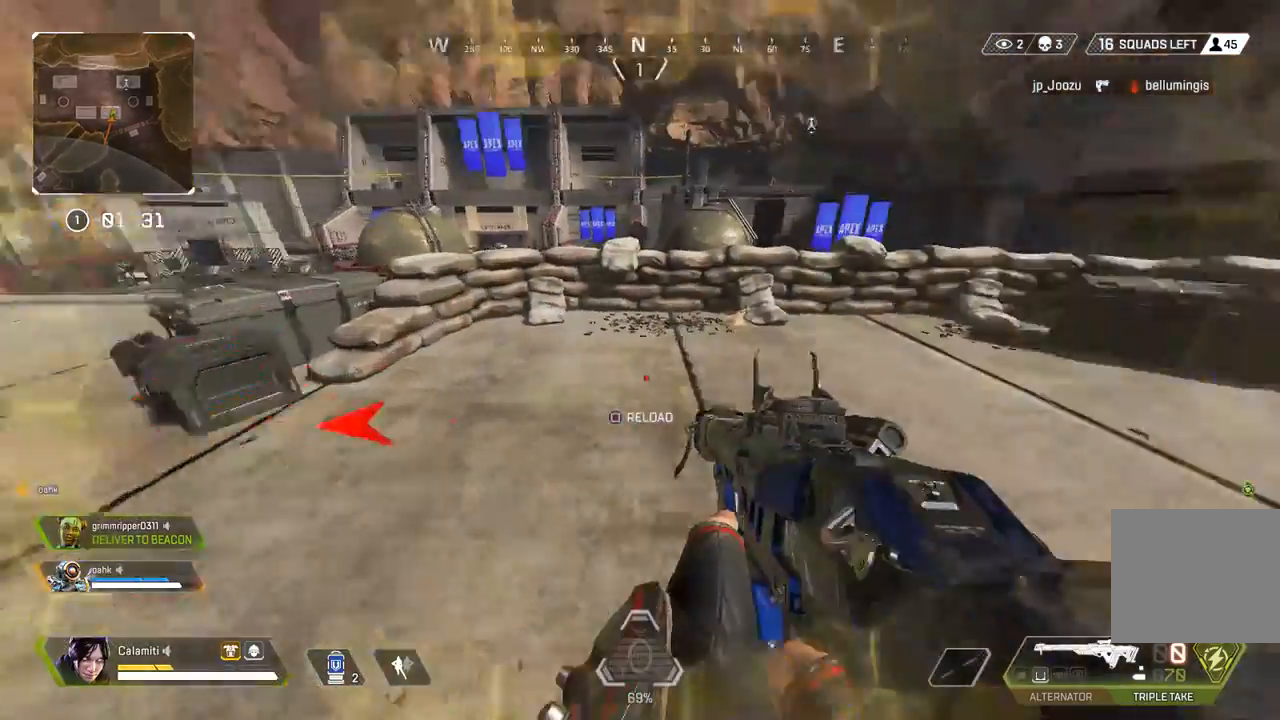
{"dt_ms": 500, "buttons": [], "left_stick": "up", "right_stick": "center", "events": [[67, "right_stick", "center"], [150, "L3", "up"], [150, "left_stick", "up"]]}
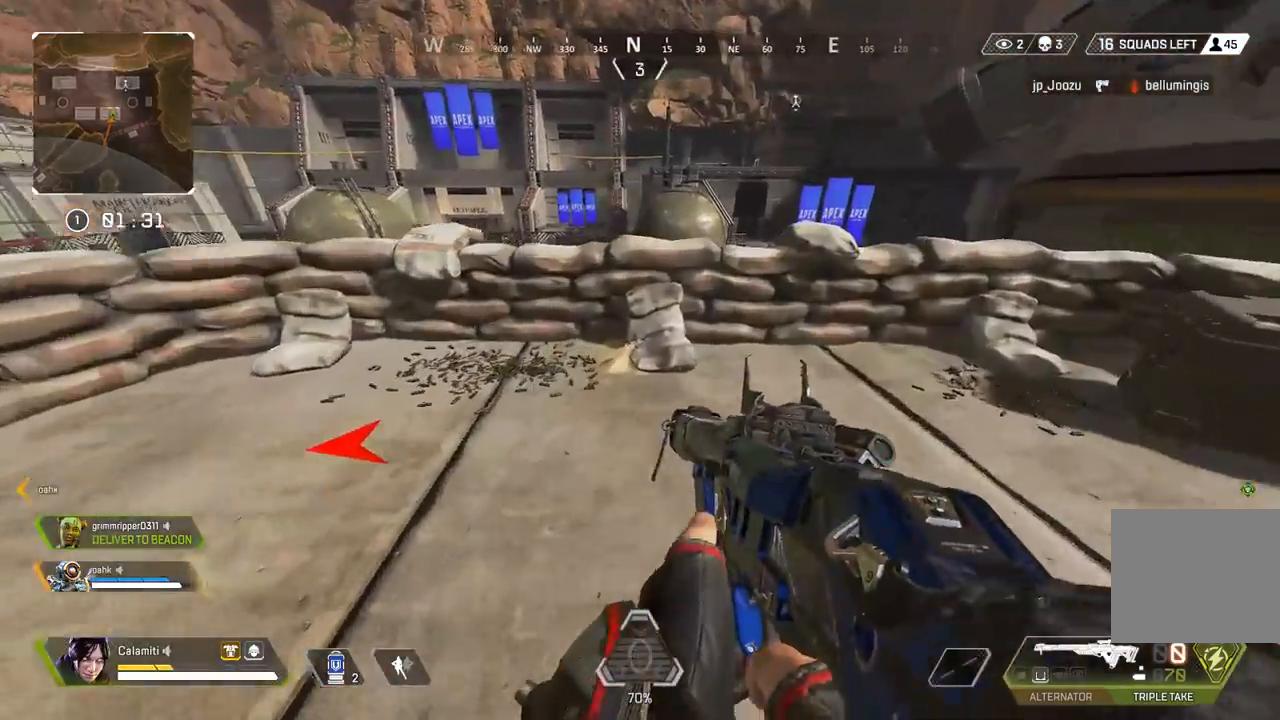
{"dt_ms": 500, "buttons": ["CIRCLE"], "left_stick": "left", "right_stick": "center", "events": [[267, "CROSS", "down"], [367, "CROSS", "up"], [367, "left_stick", "up-left"], [417, "CIRCLE", "down"], [500, "left_stick", "left"]]}
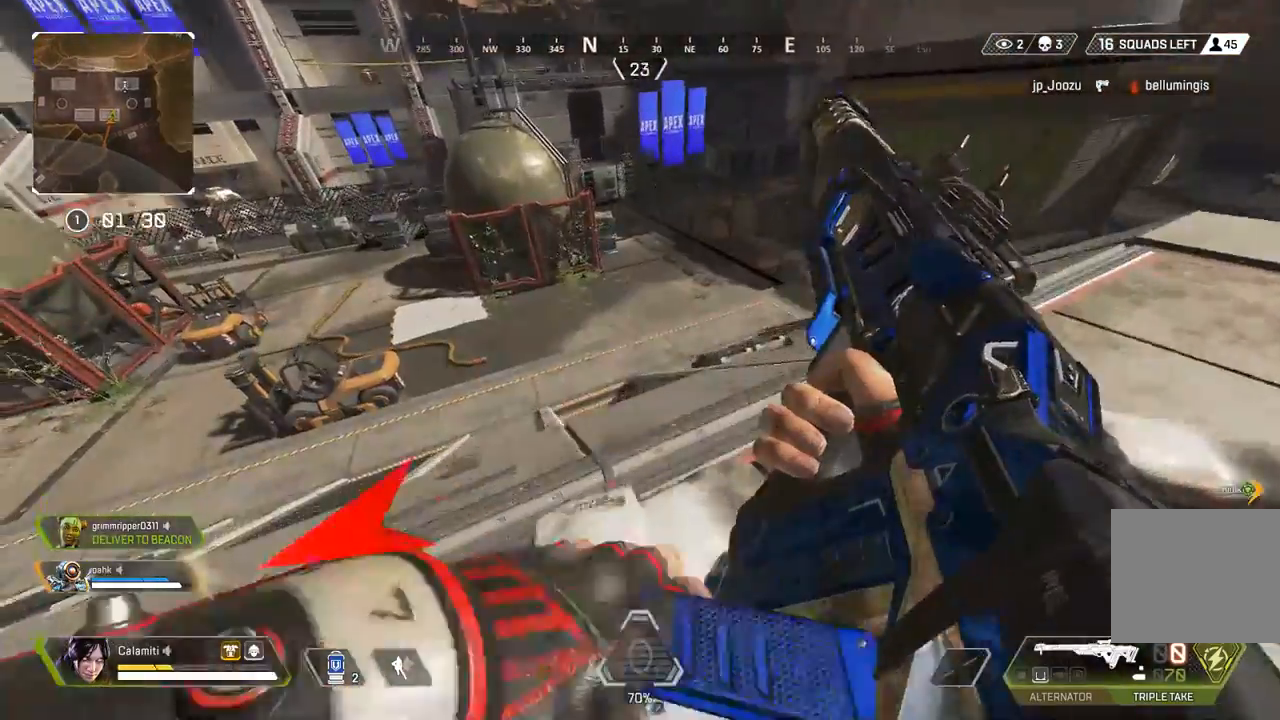
{"dt_ms": 500, "buttons": ["CIRCLE"], "left_stick": "left", "right_stick": "center", "events": []}
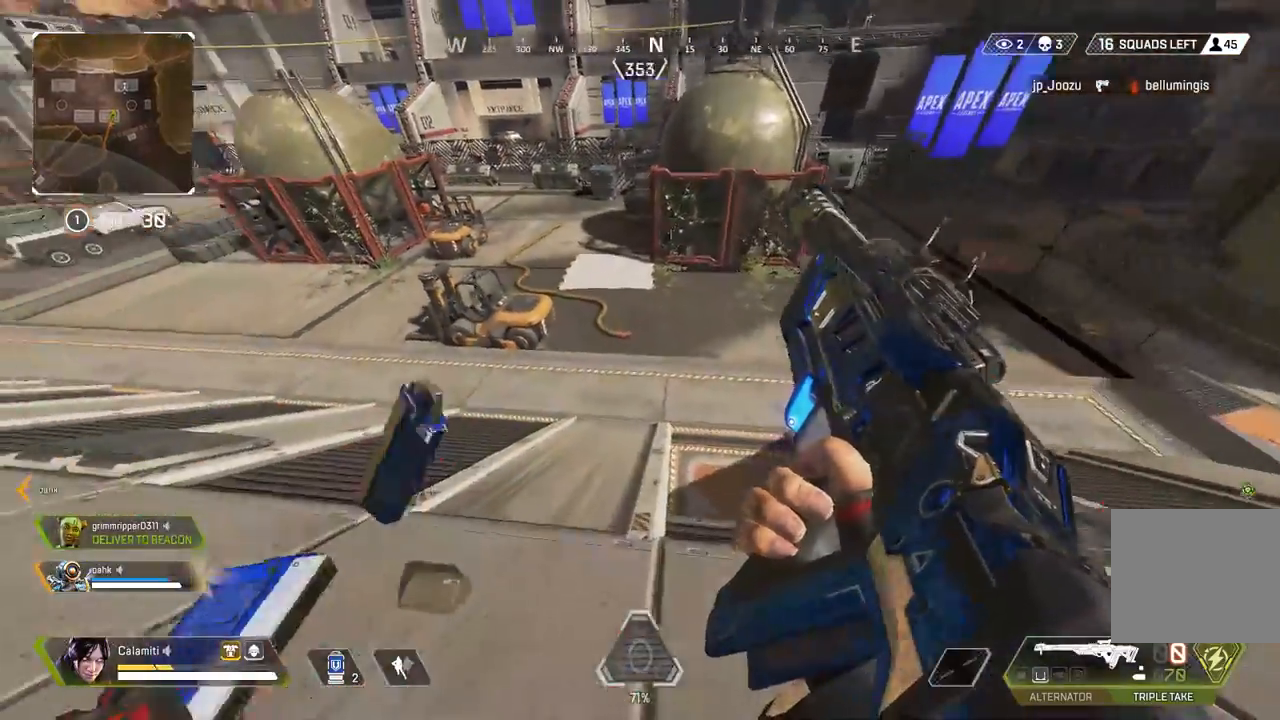
{"dt_ms": 500, "buttons": [], "left_stick": "left", "right_stick": "center", "events": [[483, "CIRCLE", "up"]]}
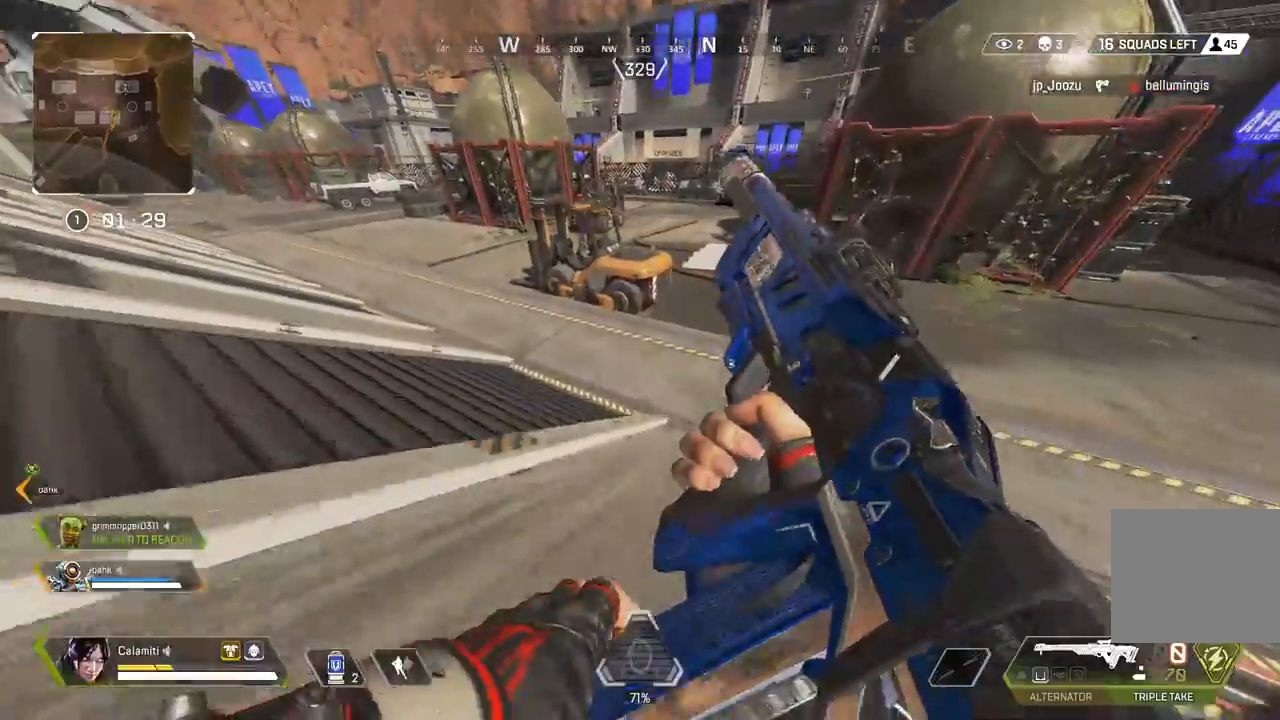
{"dt_ms": 500, "buttons": [], "left_stick": "up", "right_stick": "center", "events": [[17, "left_stick", "up-left"], [150, "left_stick", "up"], [283, "right_stick", "down"], [417, "right_stick", "center"]]}
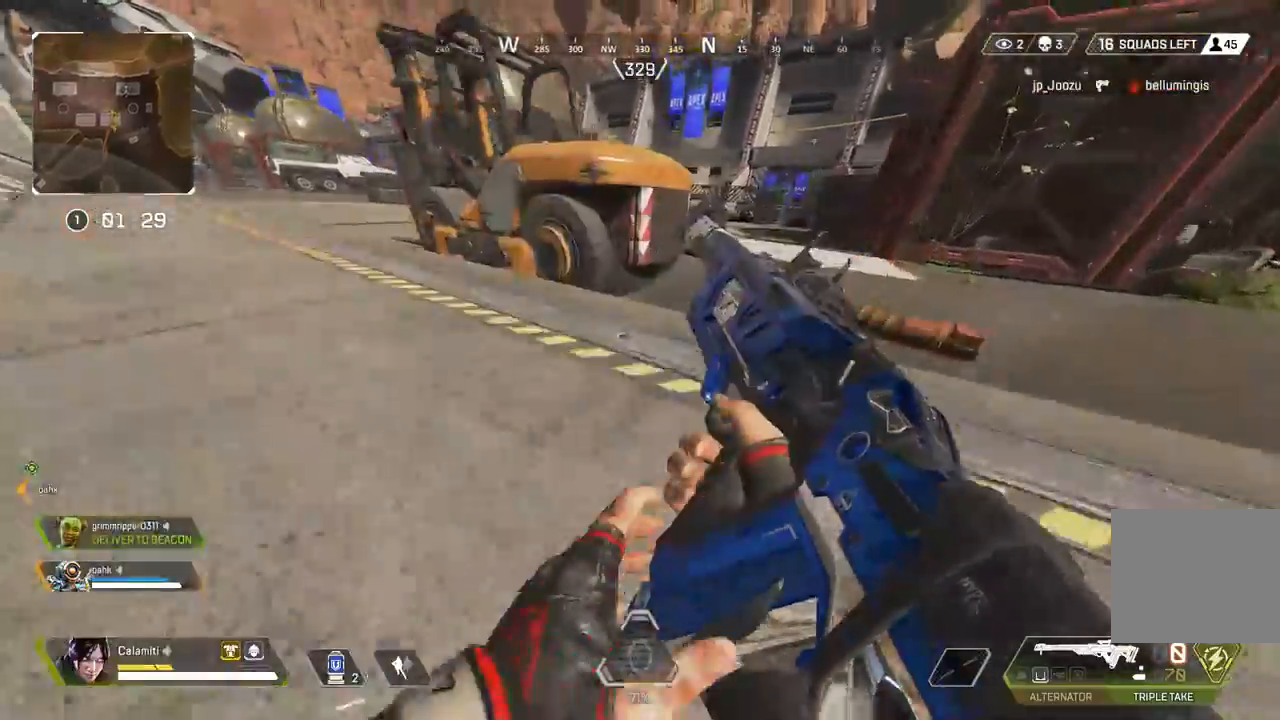
{"dt_ms": 500, "buttons": [], "left_stick": "up", "right_stick": "left", "events": [[33, "right_stick", "right"], [67, "L3", "down"], [200, "right_stick", "center"], [283, "right_stick", "left"], [500, "L3", "up"]]}
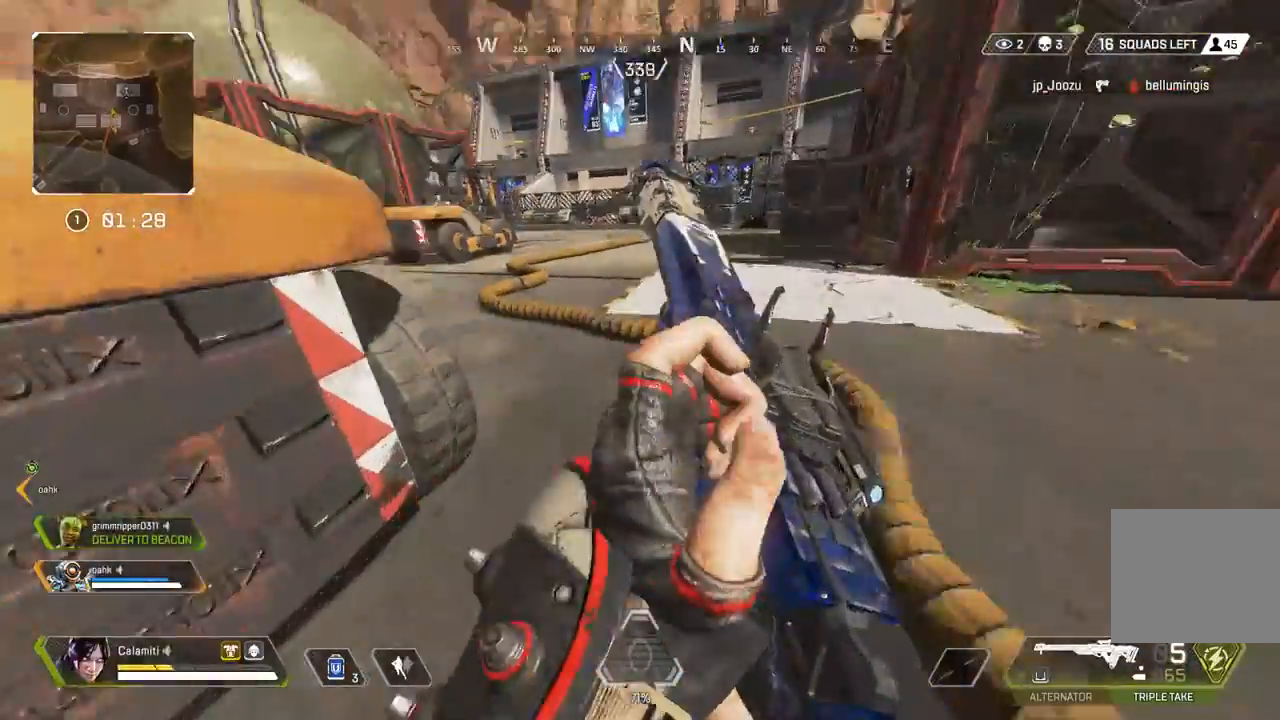
{"dt_ms": 500, "buttons": [], "left_stick": "up", "right_stick": "center", "events": [[133, "right_stick", "center"]]}
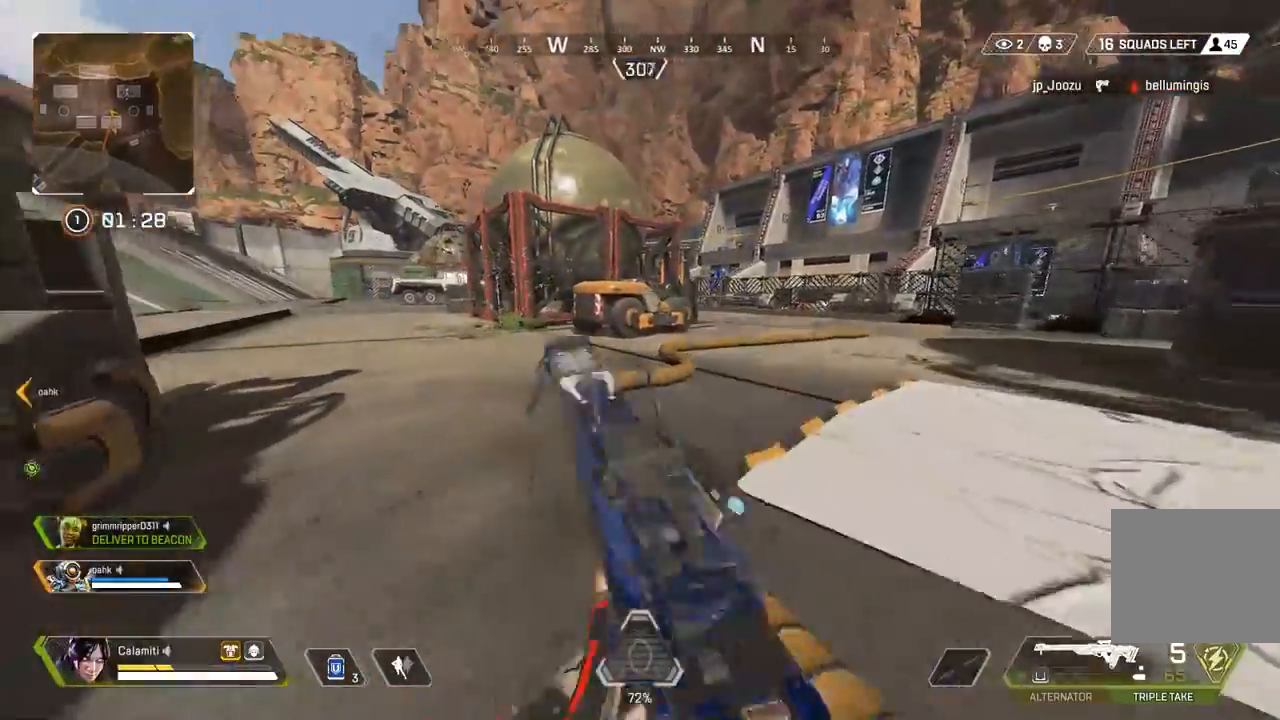
{"dt_ms": 1000, "buttons": [], "left_stick": "up", "right_stick": "center"}
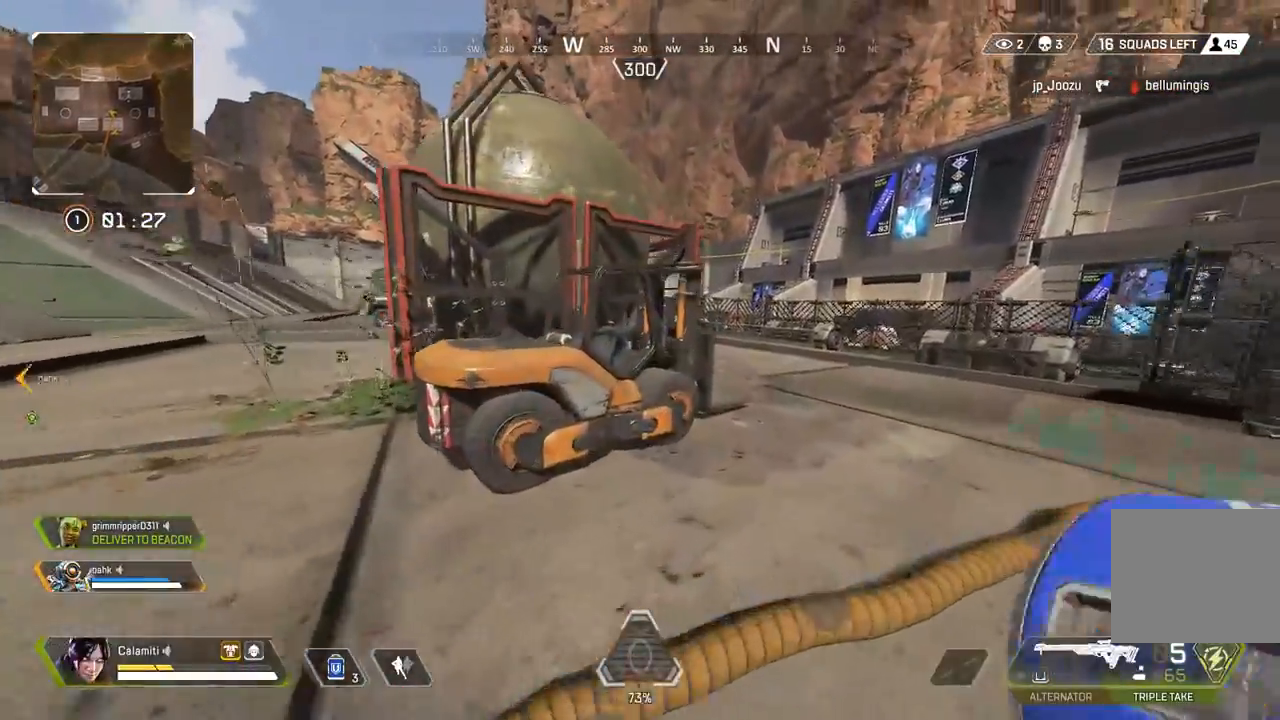
{"dt_ms": 500, "buttons": [], "left_stick": "up", "right_stick": "center", "events": []}
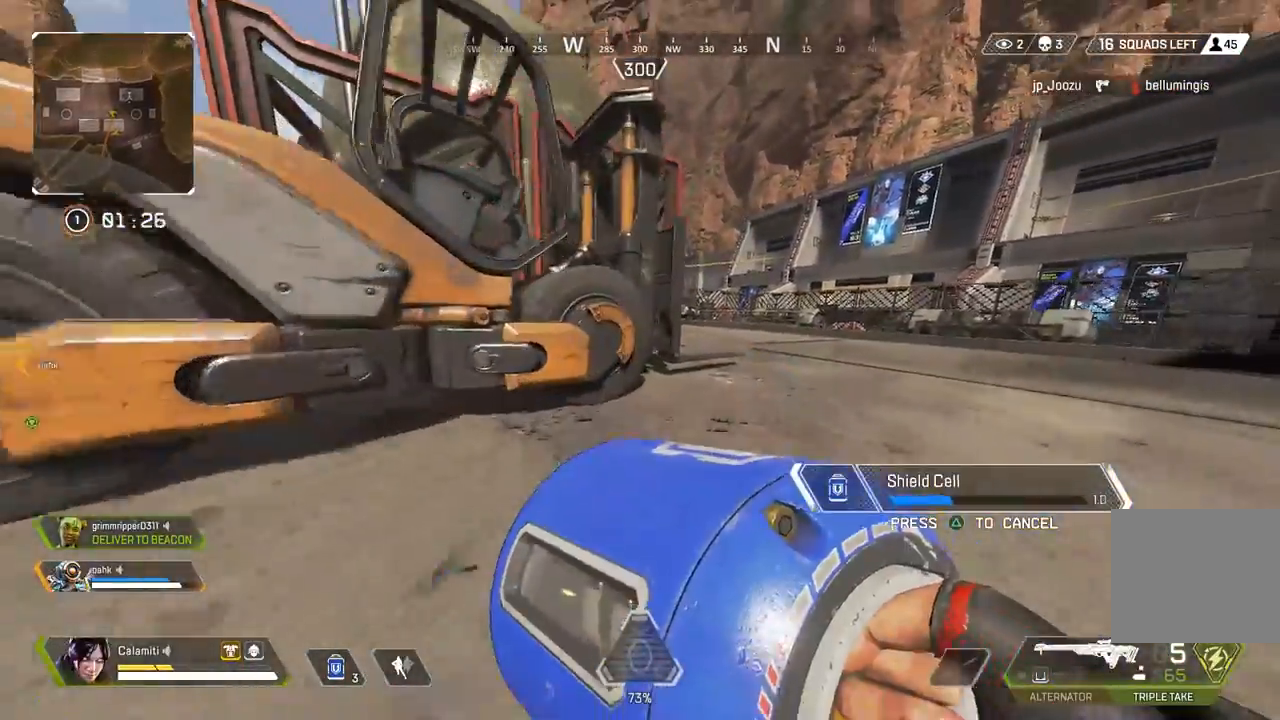
{"dt_ms": 500, "buttons": ["CIRCLE"], "left_stick": "left", "right_stick": "center", "events": [[117, "left_stick", "center"], [167, "right_stick", "left"], [183, "left_stick", "down-left"], [283, "left_stick", "left"], [367, "right_stick", "center"], [500, "CIRCLE", "down"]]}
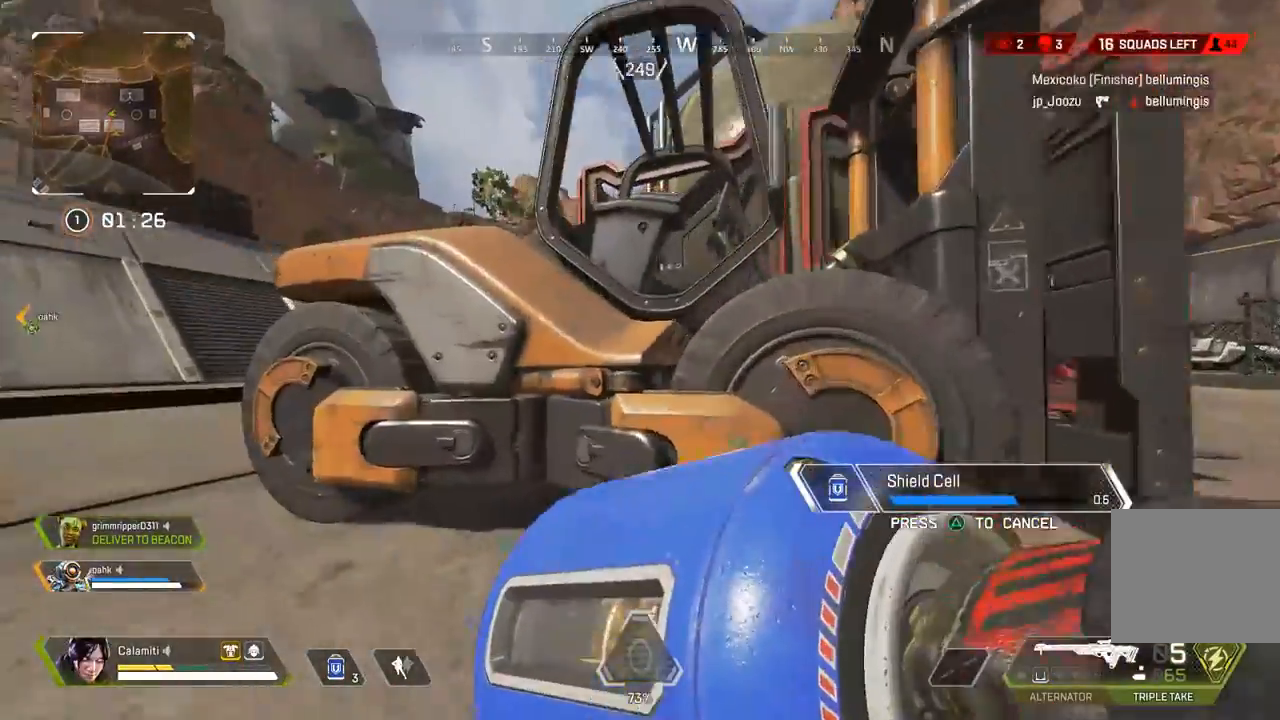
{"dt_ms": 500, "buttons": [], "left_stick": "center", "right_stick": "center", "events": [[17, "left_stick", "up-left"], [83, "CIRCLE", "up"], [283, "CIRCLE", "down"], [333, "left_stick", "left"], [350, "CIRCLE", "up"], [400, "CIRCLE", "down"], [450, "left_stick", "center"], [500, "CIRCLE", "up"]]}
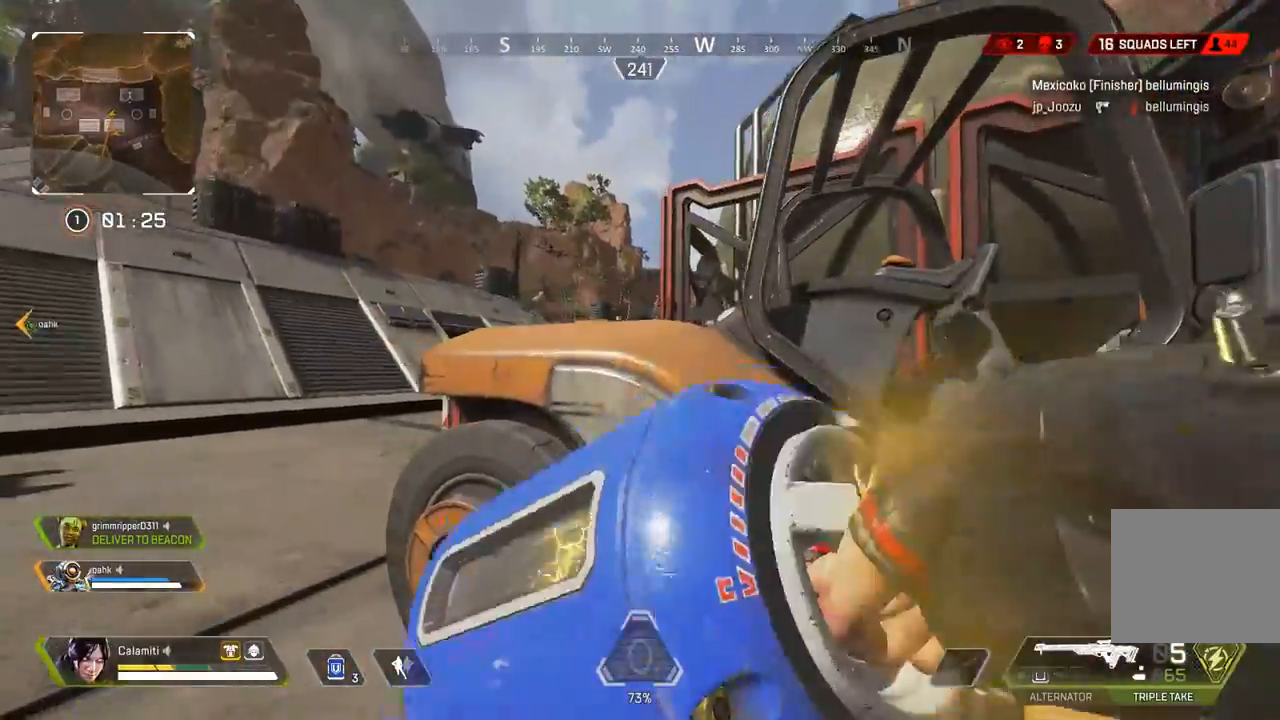
{"dt_ms": 500, "buttons": ["L2"], "left_stick": "left", "right_stick": "center", "events": [[150, "left_stick", "left"], [283, "L2", "down"]]}
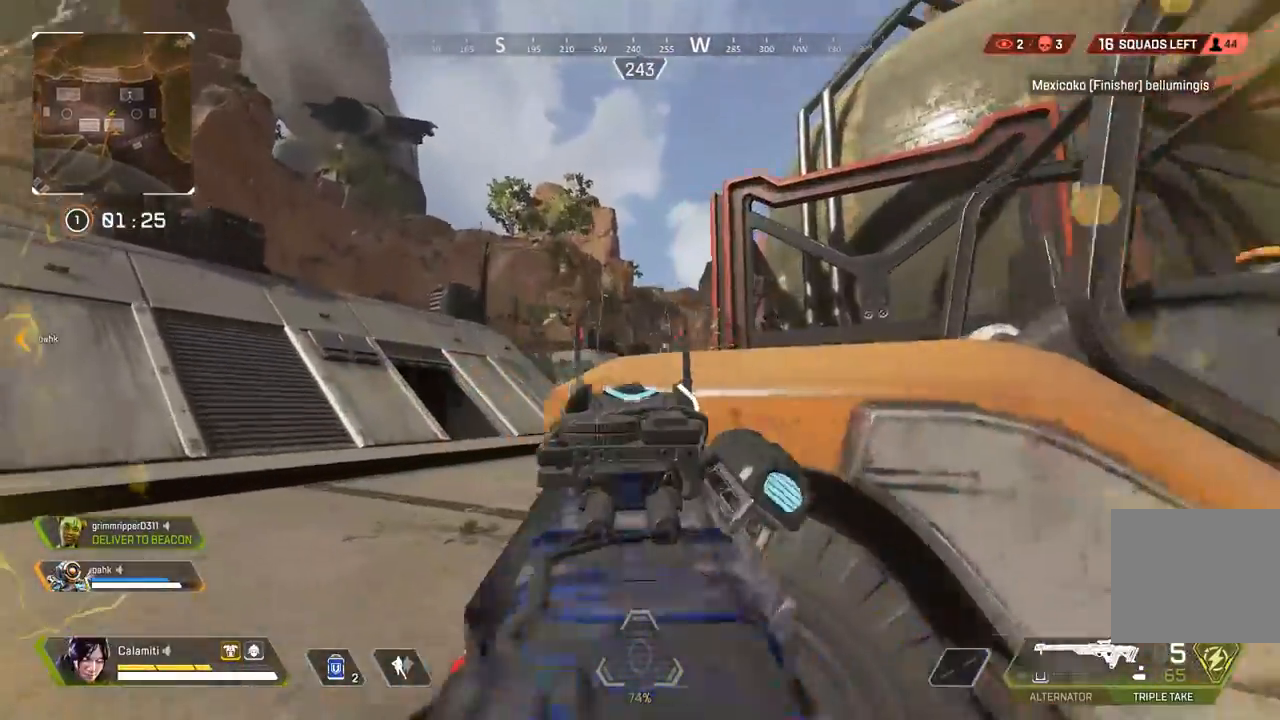
{"dt_ms": 500, "buttons": ["L2"], "left_stick": "left", "right_stick": "center", "events": [[150, "CIRCLE", "down"], [250, "CIRCLE", "up"], [250, "right_stick", "down"], [317, "right_stick", "down-right"], [417, "L2", "up"], [483, "L2", "down"], [500, "right_stick", "center"]]}
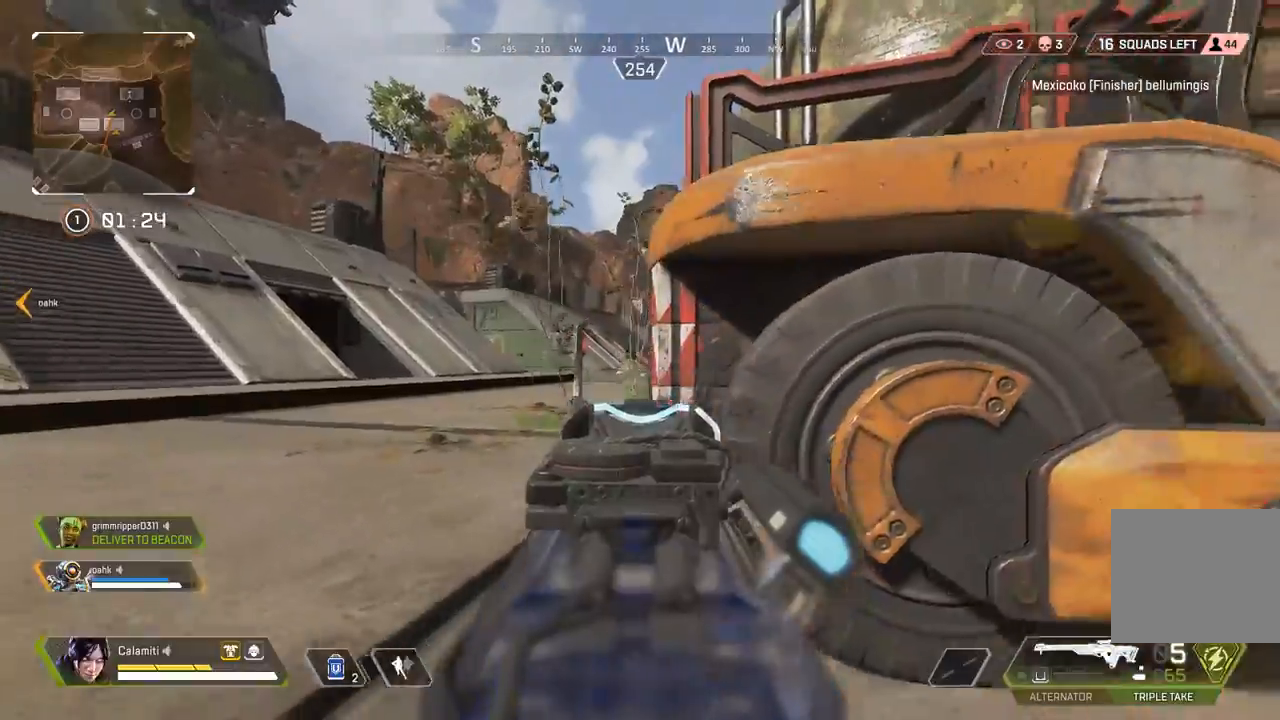
{"dt_ms": 500, "buttons": [], "left_stick": "right", "right_stick": "center", "events": [[83, "CIRCLE", "down"], [133, "L2", "up"], [183, "CIRCLE", "up"], [183, "L2", "down"], [317, "left_stick", "up-right"], [333, "L2", "up"], [367, "left_stick", "right"]]}